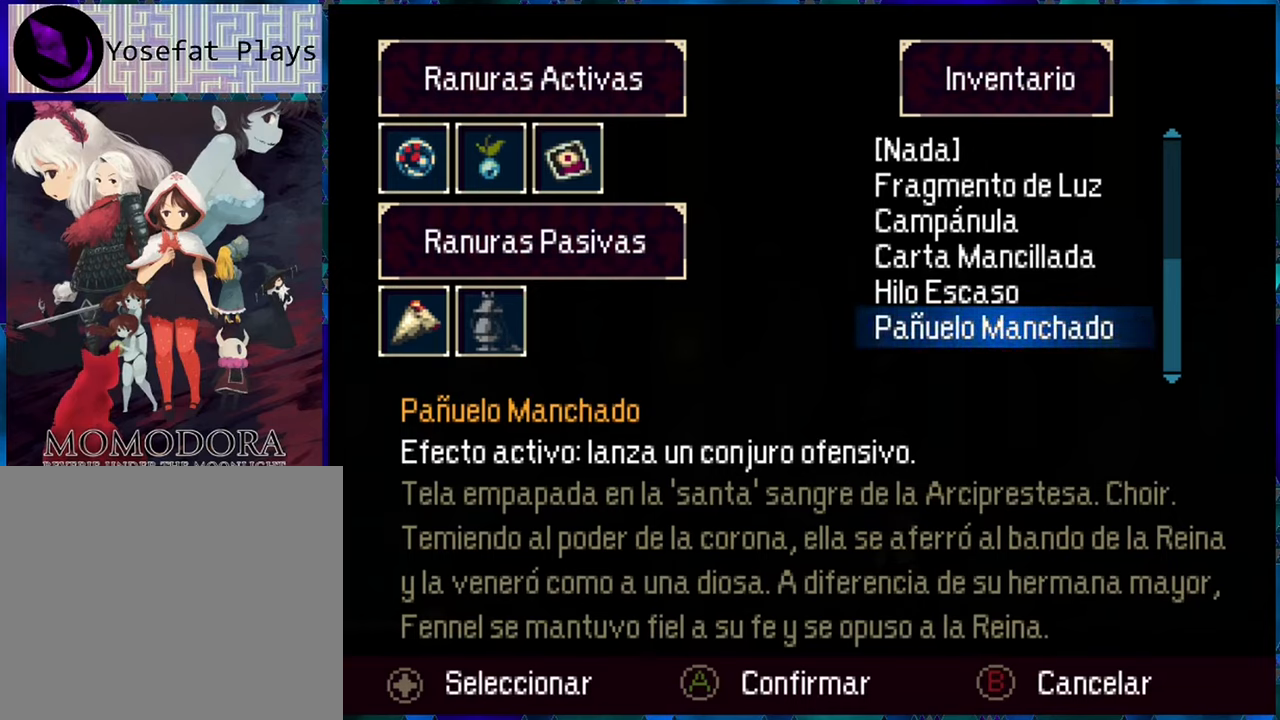
Gameplay with a controller (Nintendo layout); each line is a JSON object with the inputs held at the frame after it. "events" lists button and stick changes between this image and that frame as [ms after this image, input, new state], when the widget could be followed in between. Not read: L3 R3.
{"buttons": [], "left_stick": "center", "right_stick": "center", "events": [[83, "B", "down"], [183, "B", "up"]]}
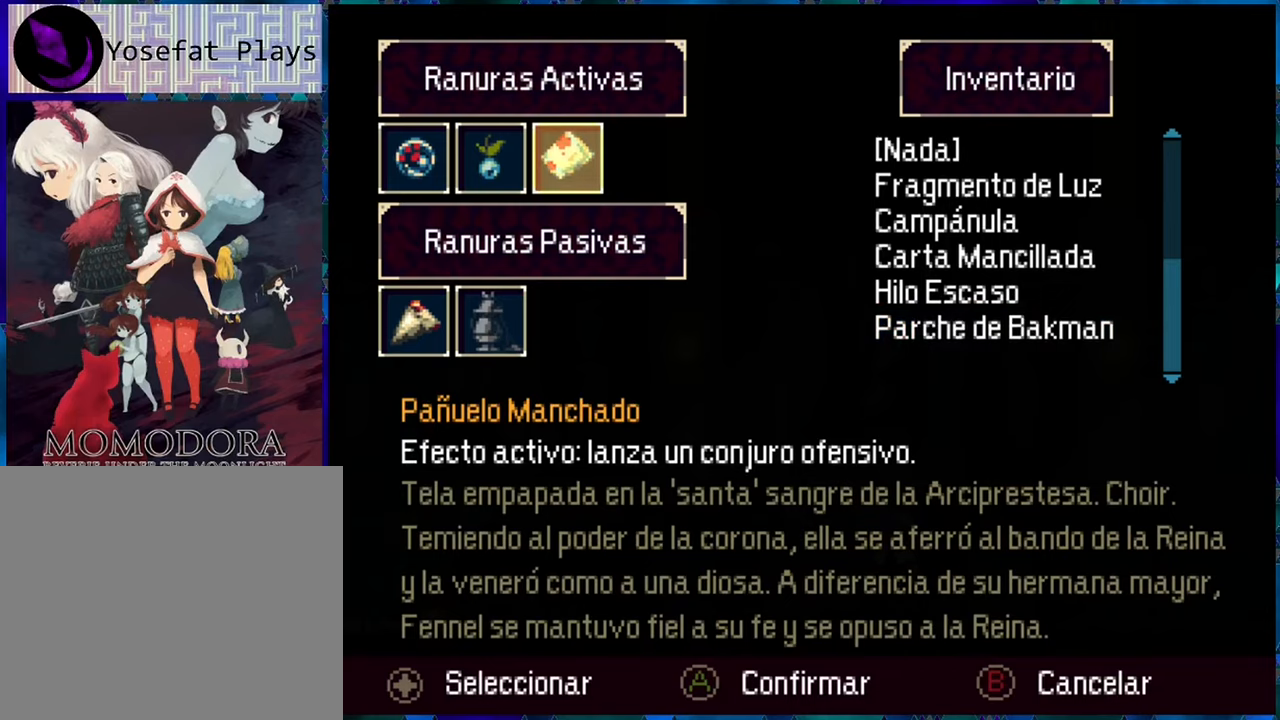
{"buttons": [], "left_stick": "center", "right_stick": "center", "events": []}
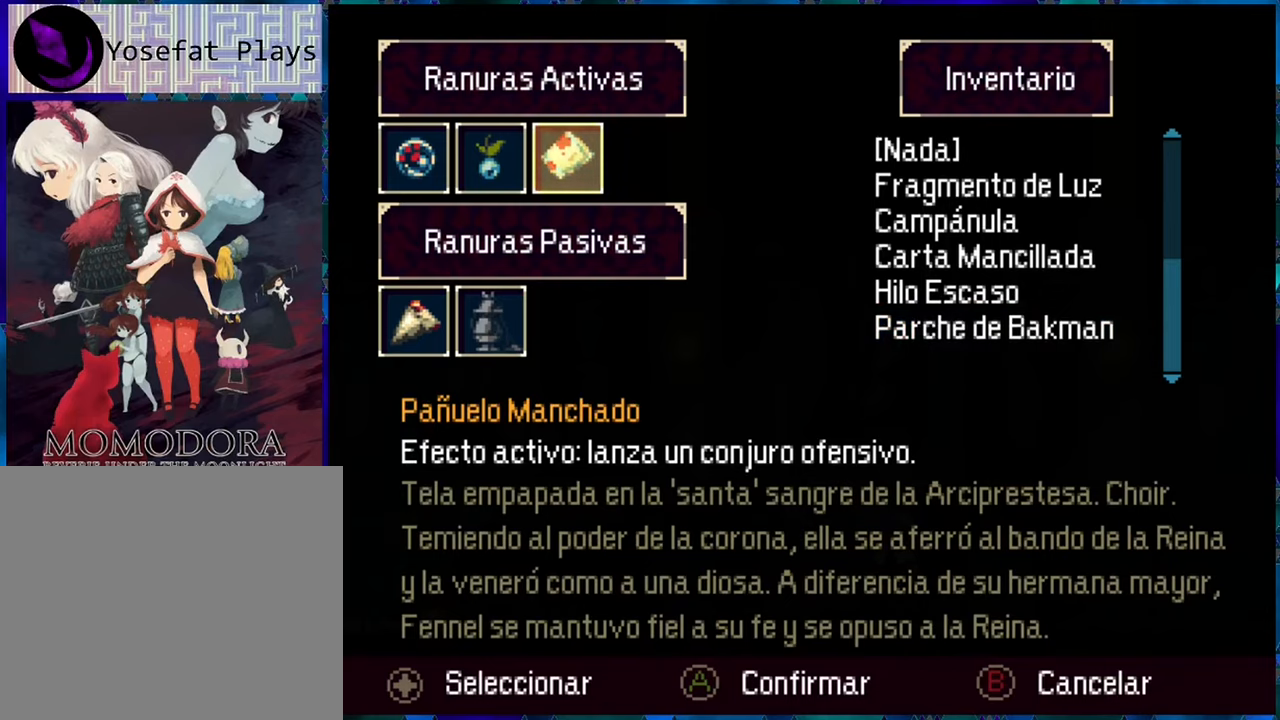
{"buttons": [], "left_stick": "center", "right_stick": "center", "events": [[134, "A", "down"], [217, "A", "up"]]}
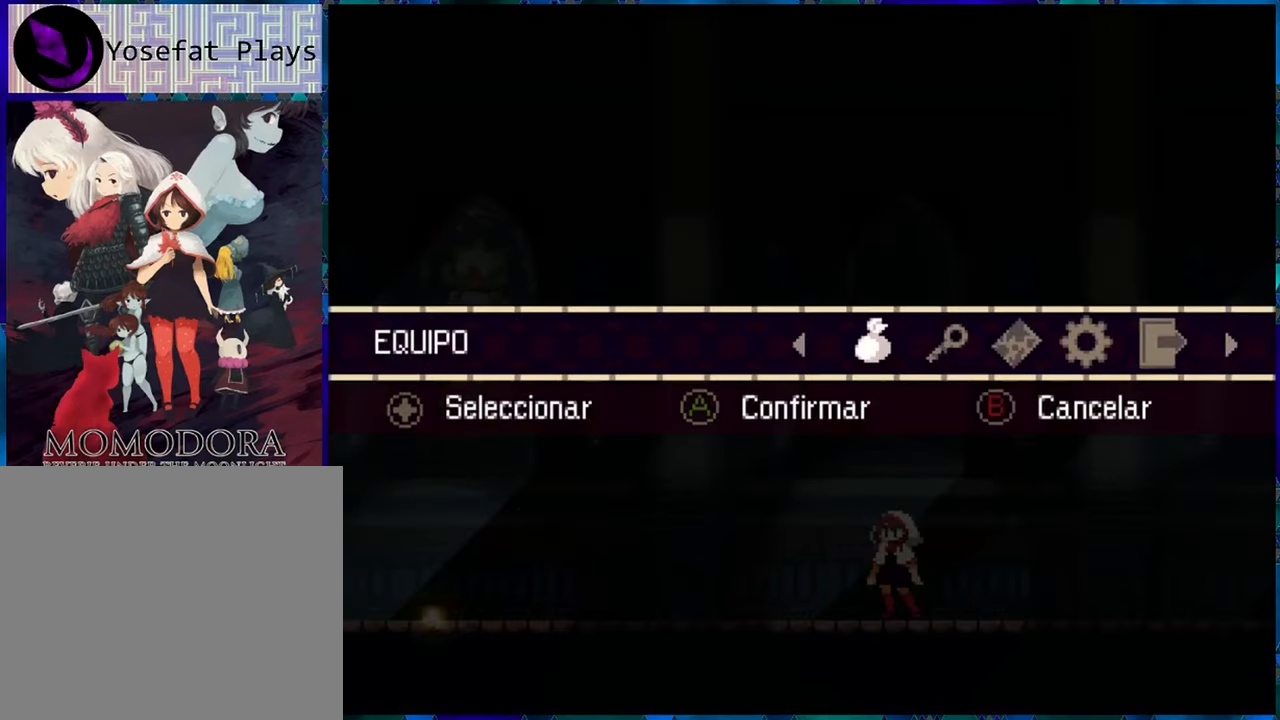
{"buttons": [], "left_stick": "center", "right_stick": "center", "events": [[134, "A", "down"], [217, "A", "up"]]}
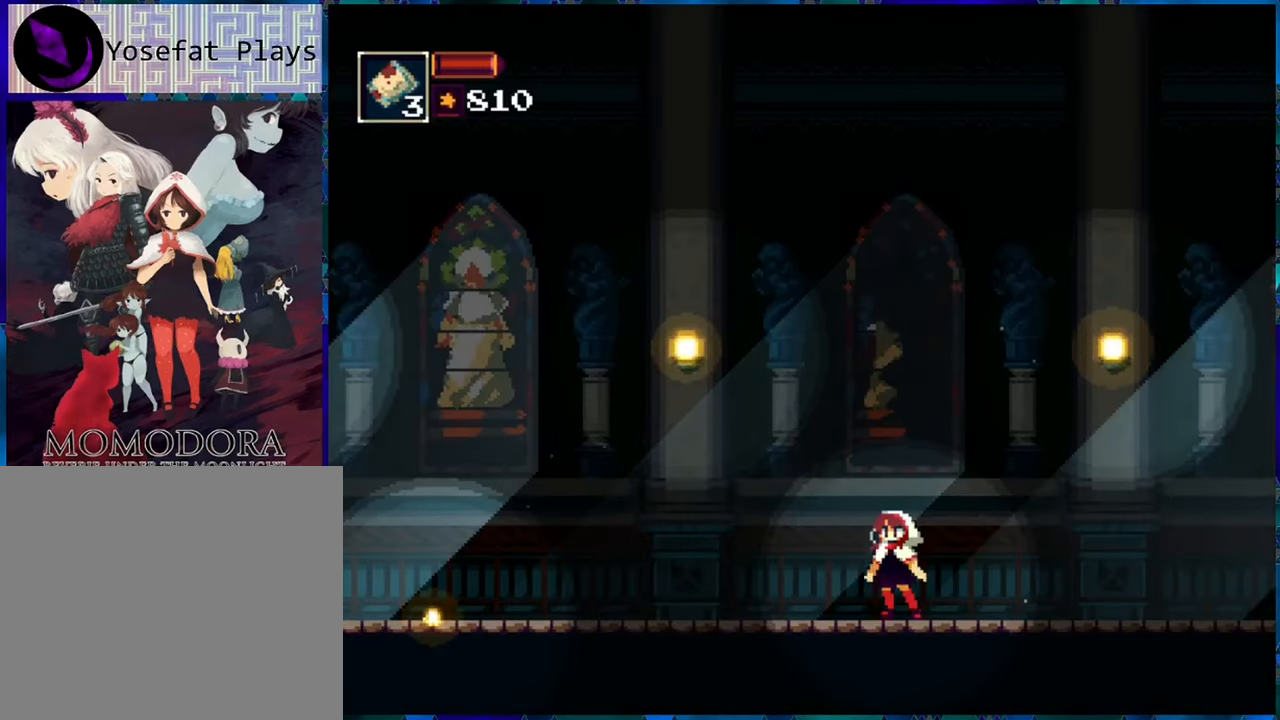
{"buttons": [], "left_stick": "center", "right_stick": "center", "events": [[267, "X", "down"], [350, "X", "up"]]}
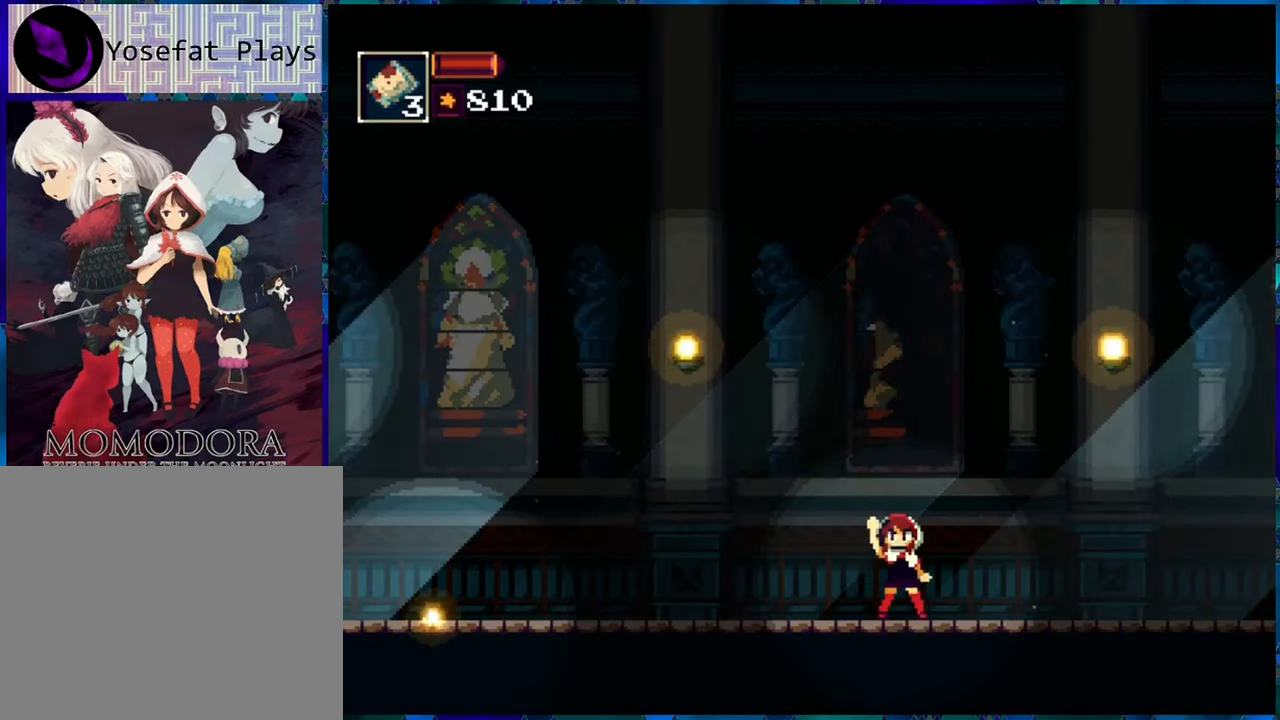
{"buttons": [], "left_stick": "center", "right_stick": "center", "events": []}
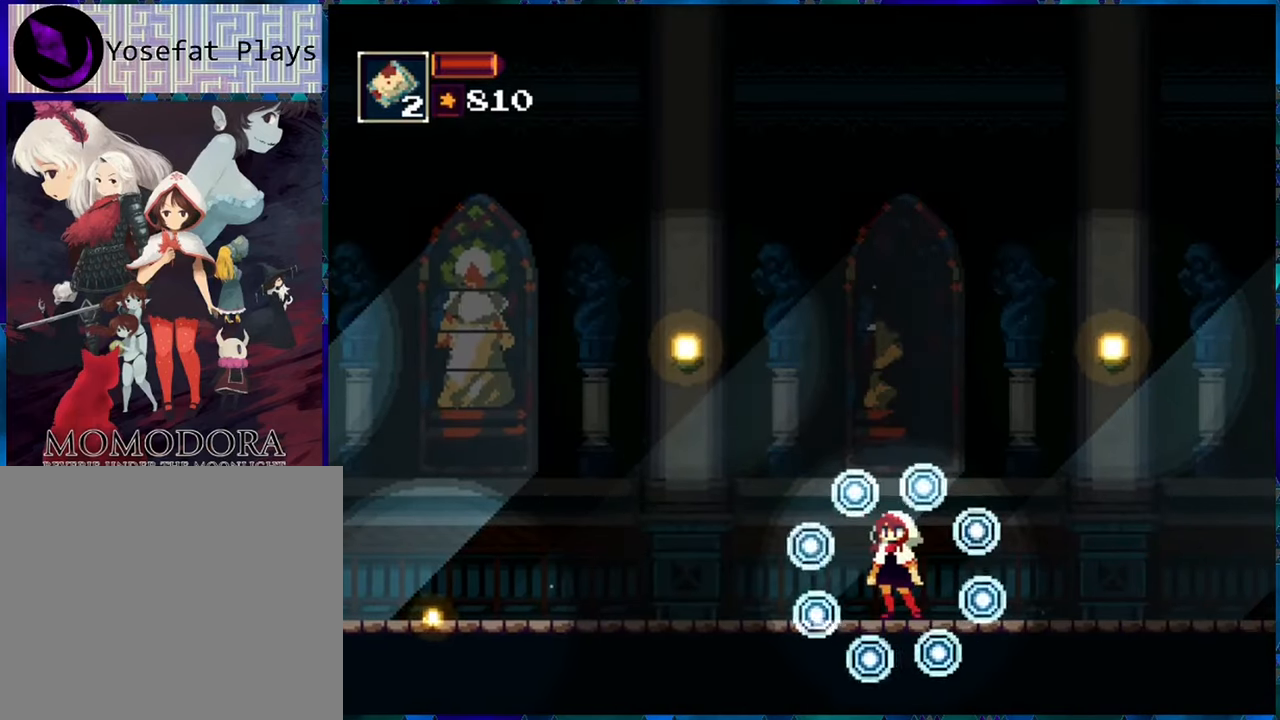
{"buttons": [], "left_stick": "center", "right_stick": "center", "events": []}
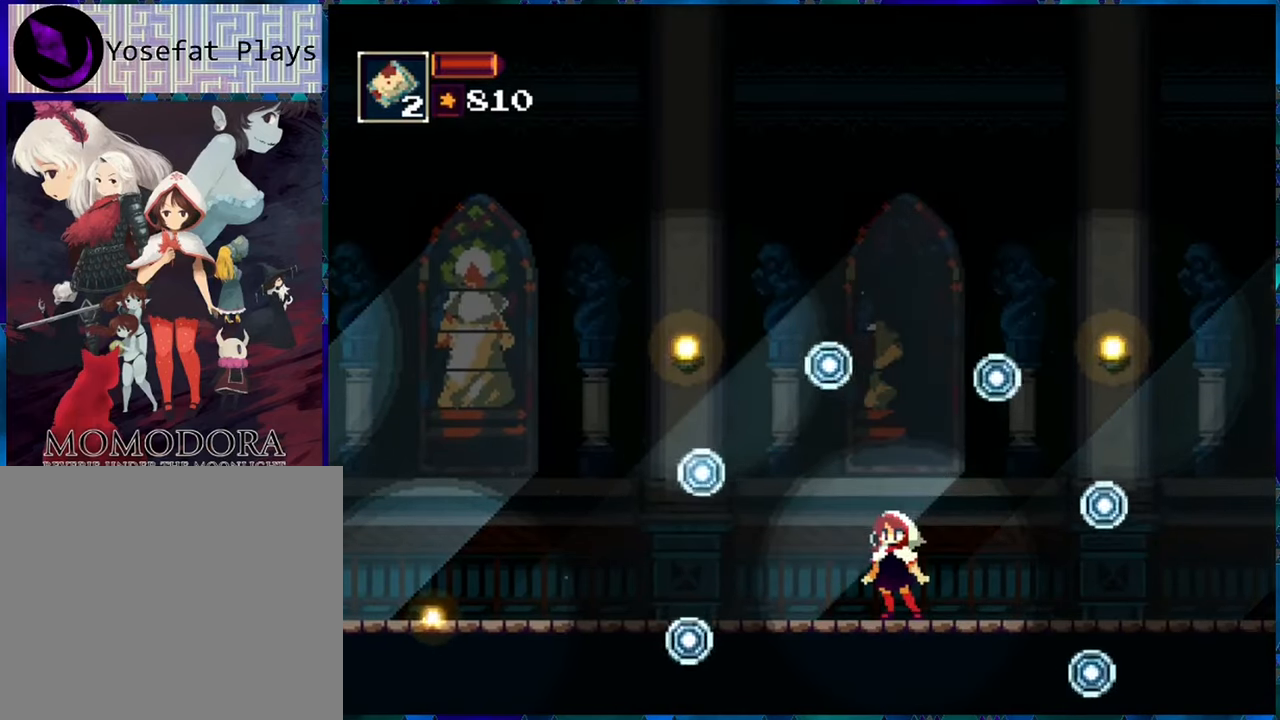
{"buttons": ["DPAD_RIGHT"], "left_stick": "center", "right_stick": "center", "events": [[167, "DPAD_RIGHT", "down"]]}
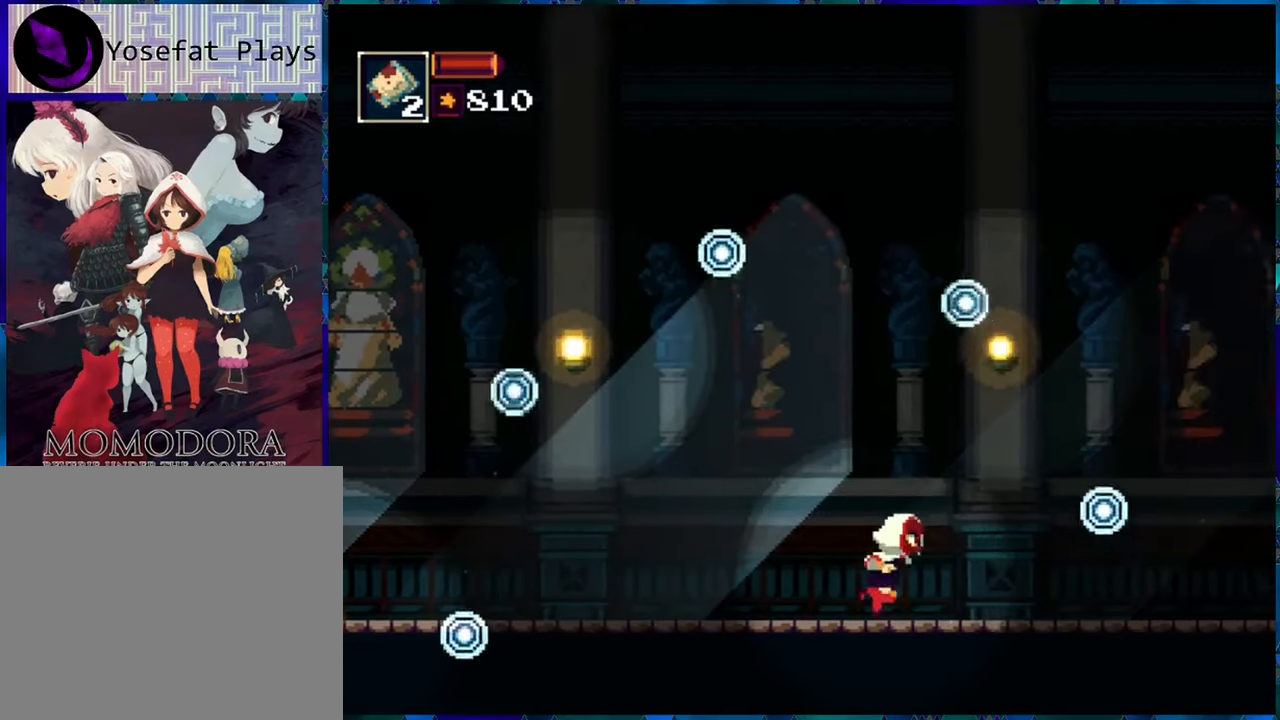
{"buttons": ["R1", "DPAD_RIGHT"], "left_stick": "center", "right_stick": "center", "events": [[84, "R1", "down"]]}
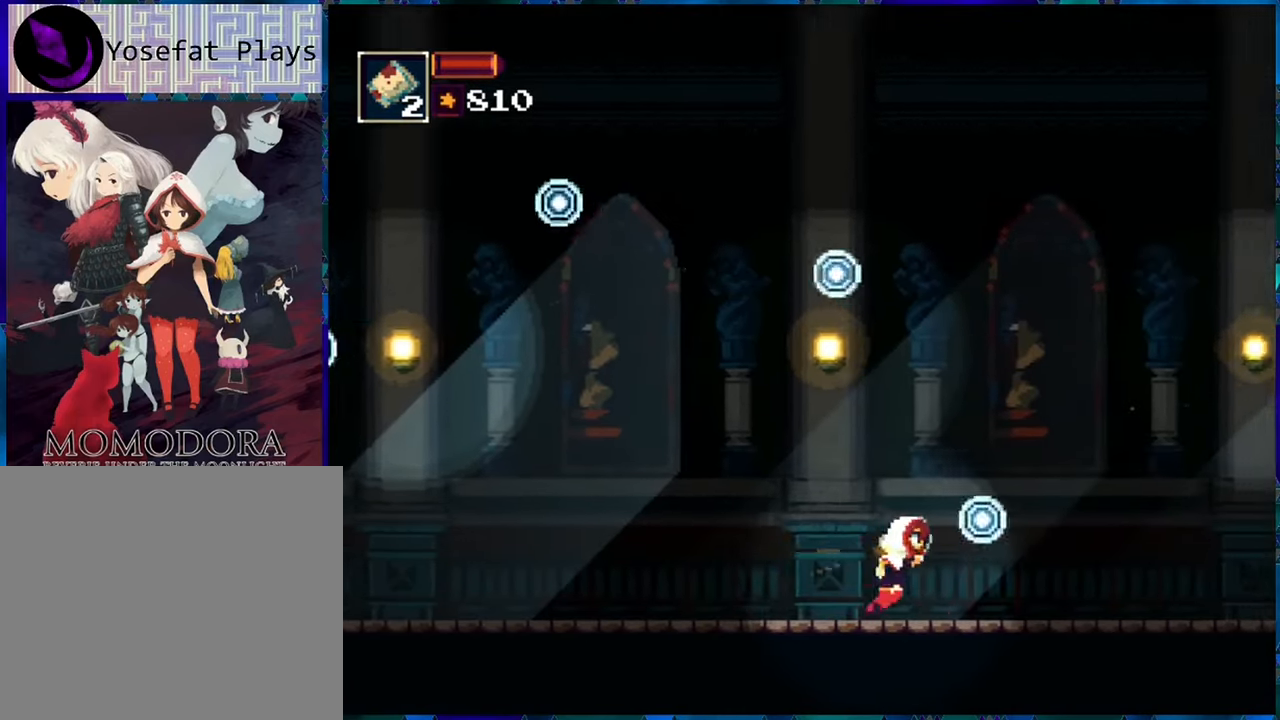
{"buttons": ["R1", "DPAD_RIGHT"], "left_stick": "center", "right_stick": "center", "events": []}
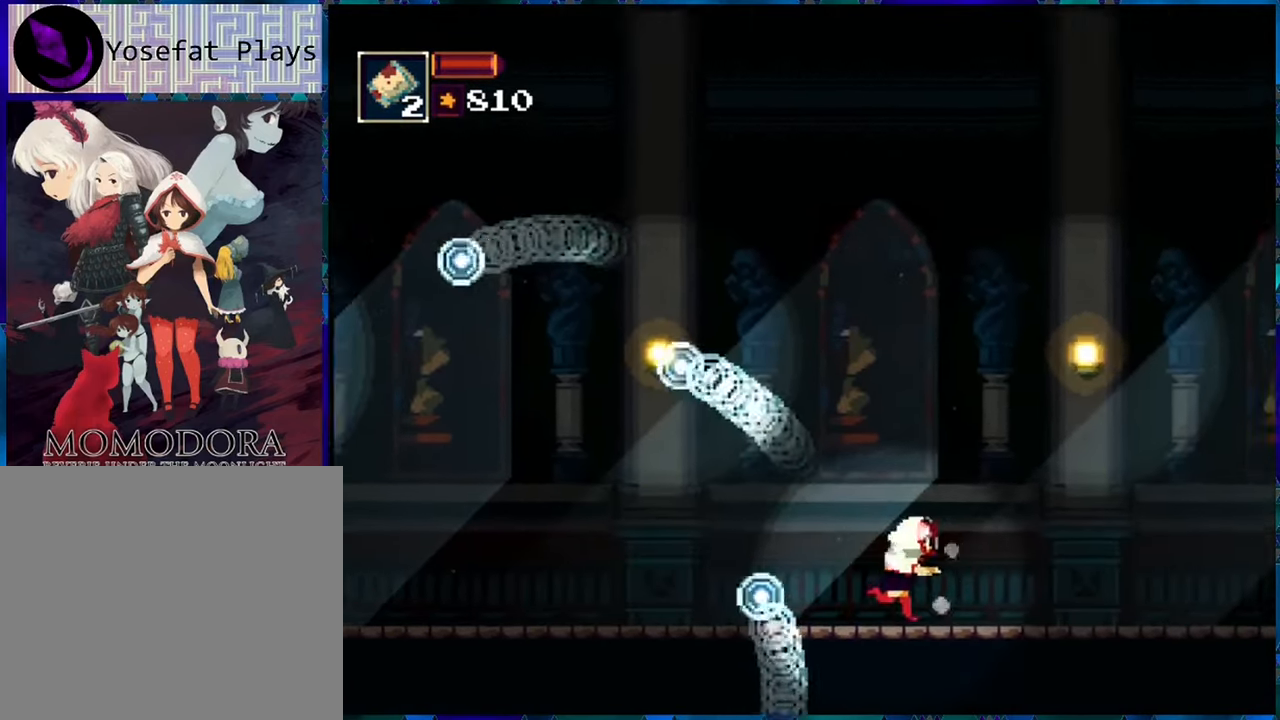
{"buttons": ["R1", "DPAD_RIGHT"], "left_stick": "center", "right_stick": "center", "events": []}
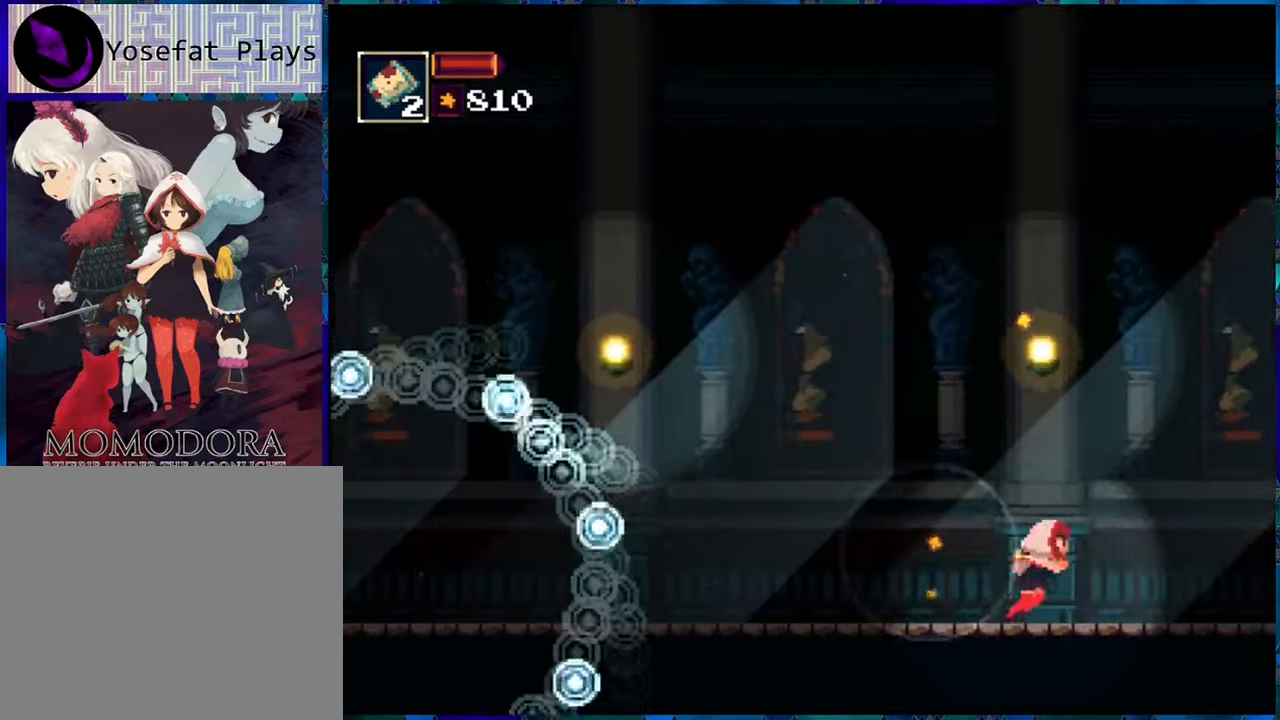
{"buttons": ["R1", "DPAD_RIGHT"], "left_stick": "center", "right_stick": "center", "events": []}
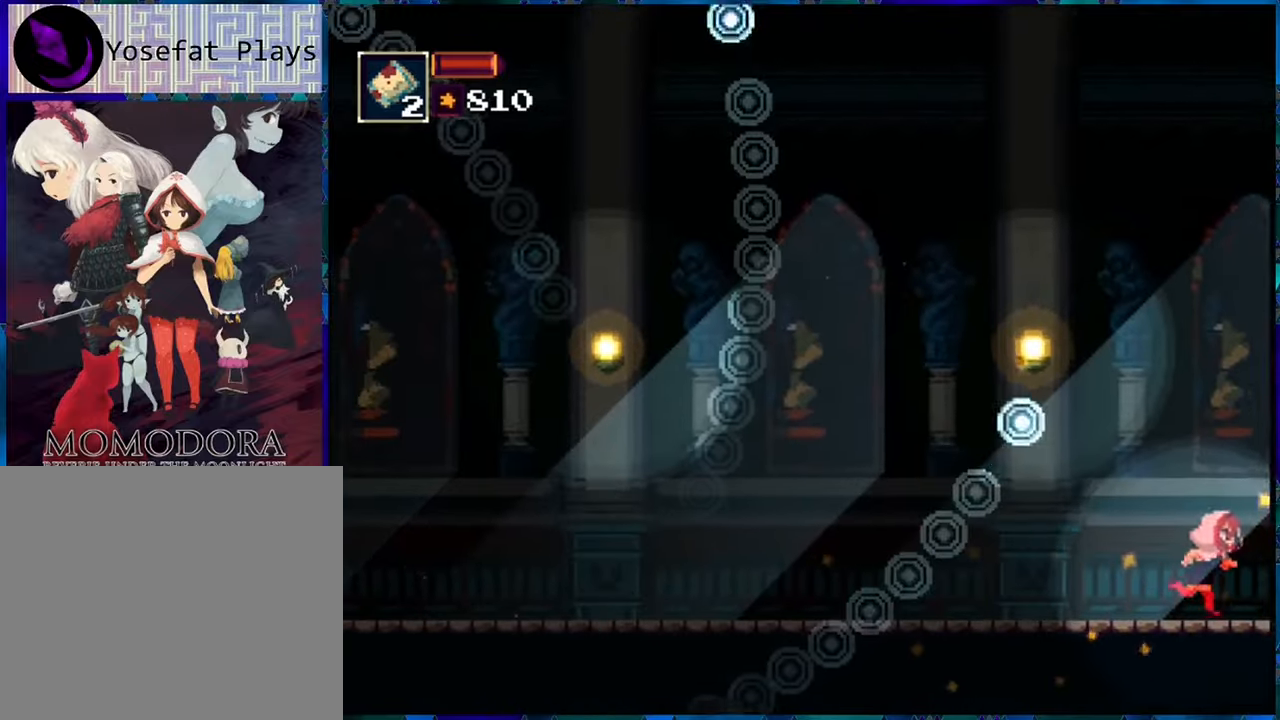
{"buttons": ["R1", "DPAD_RIGHT"], "left_stick": "center", "right_stick": "center", "events": []}
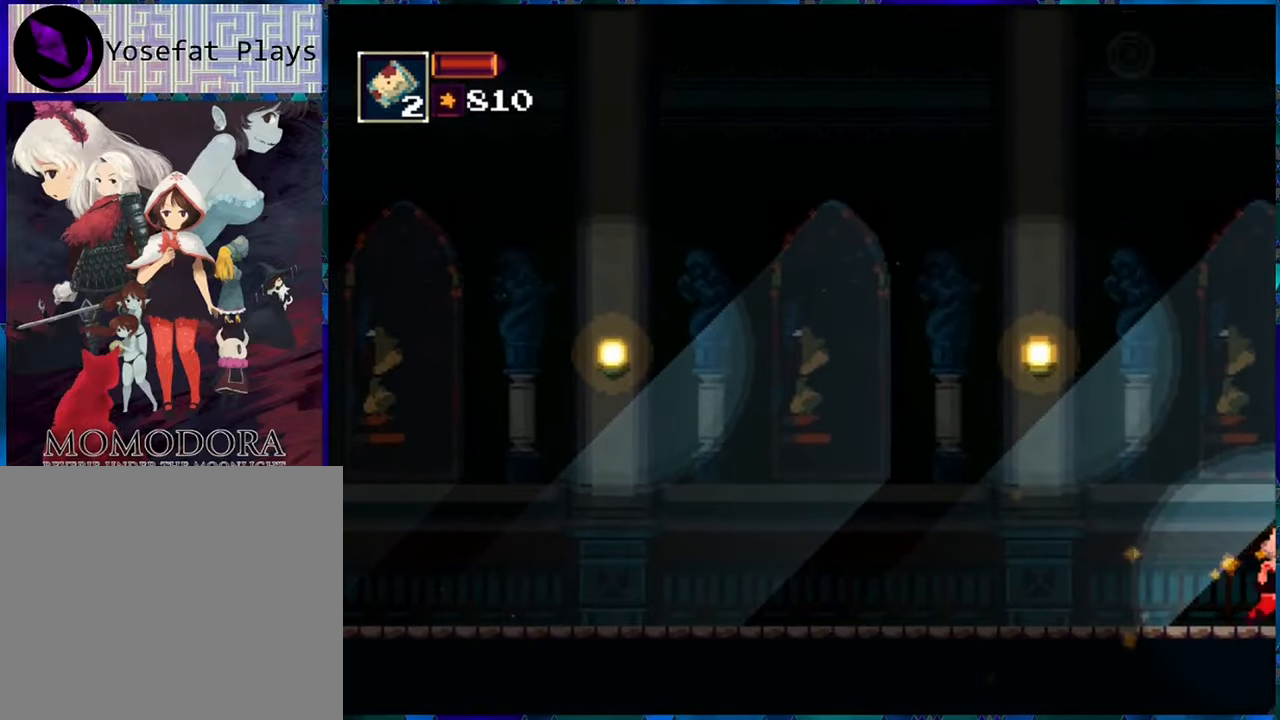
{"buttons": ["R1", "DPAD_LEFT"], "left_stick": "center", "right_stick": "center", "events": [[33, "DPAD_RIGHT", "up"], [166, "DPAD_LEFT", "down"]]}
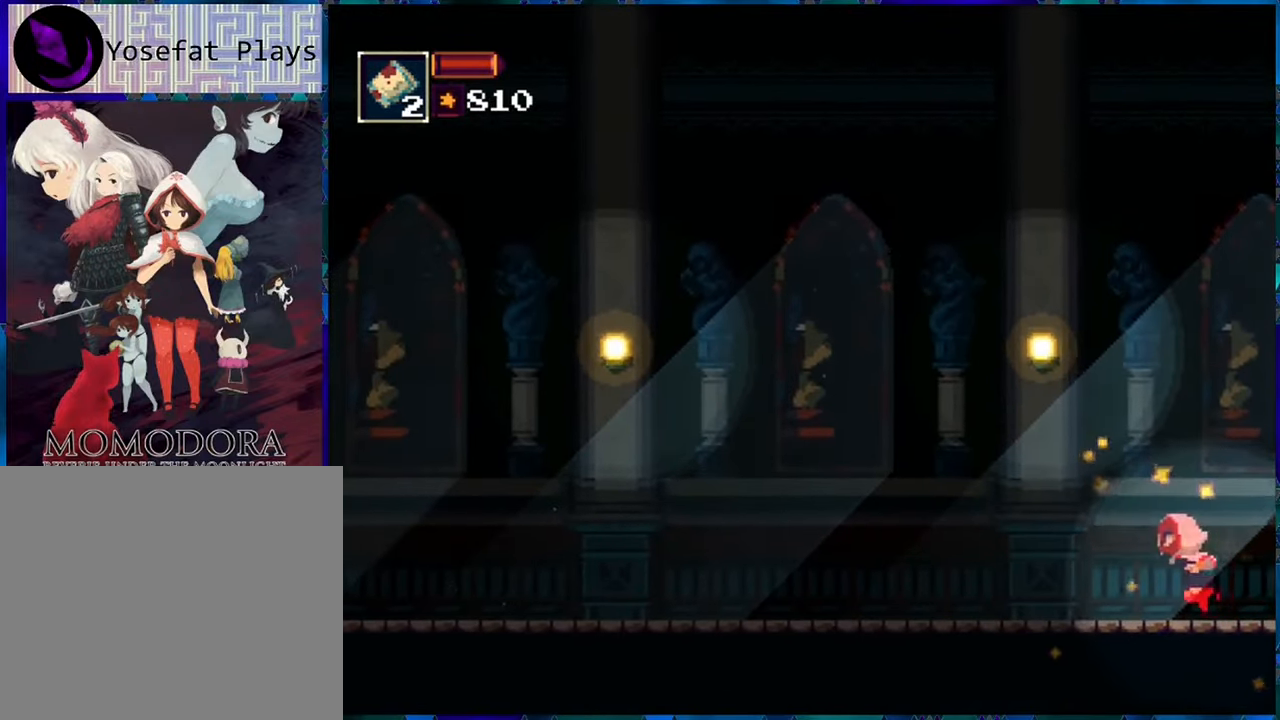
{"buttons": ["R1", "DPAD_LEFT"], "left_stick": "center", "right_stick": "center", "events": [[50, "B", "down"], [133, "B", "up"], [216, "A", "down"], [333, "A", "up"]]}
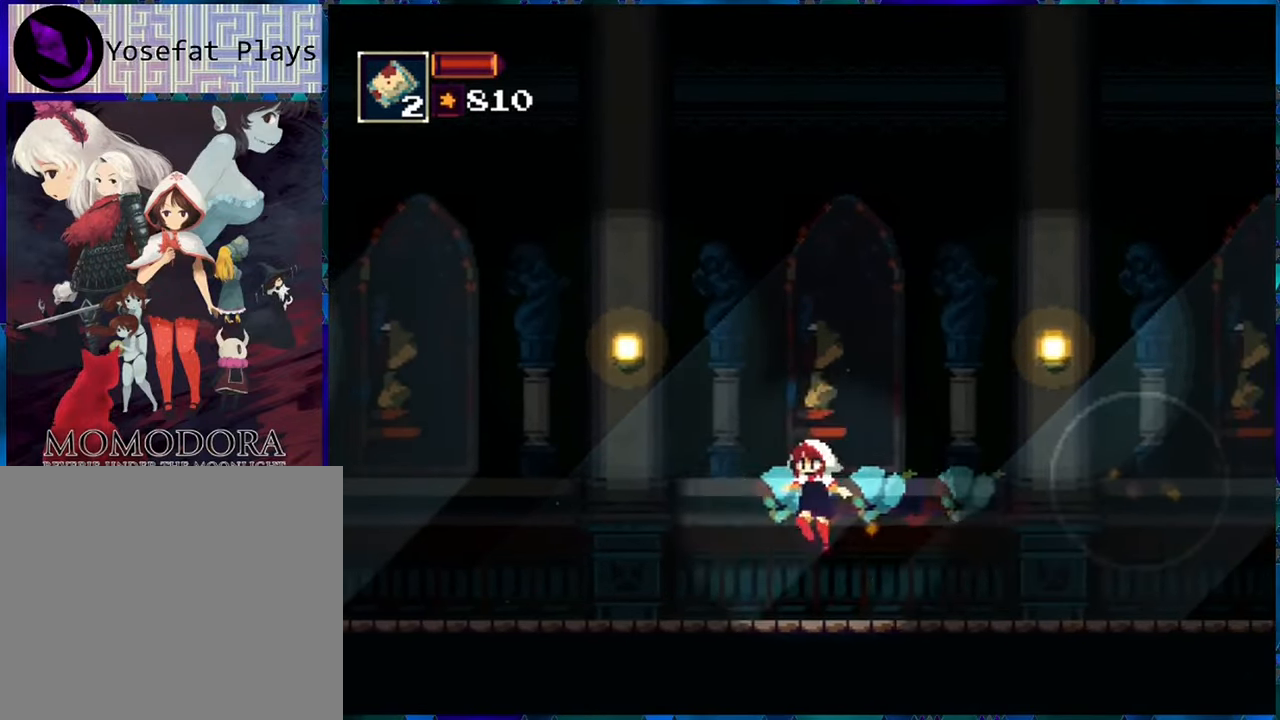
{"buttons": ["R1", "DPAD_LEFT"], "left_stick": "center", "right_stick": "center", "events": []}
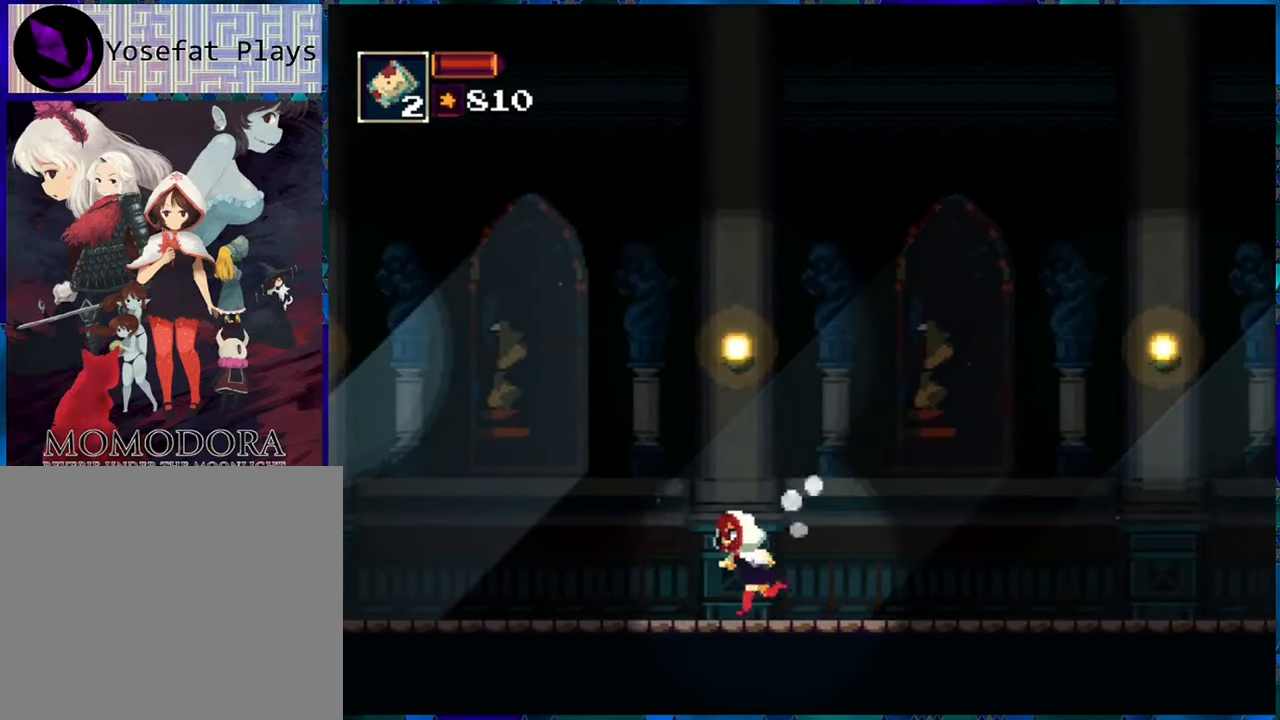
{"buttons": ["R1", "DPAD_LEFT"], "left_stick": "center", "right_stick": "center", "events": []}
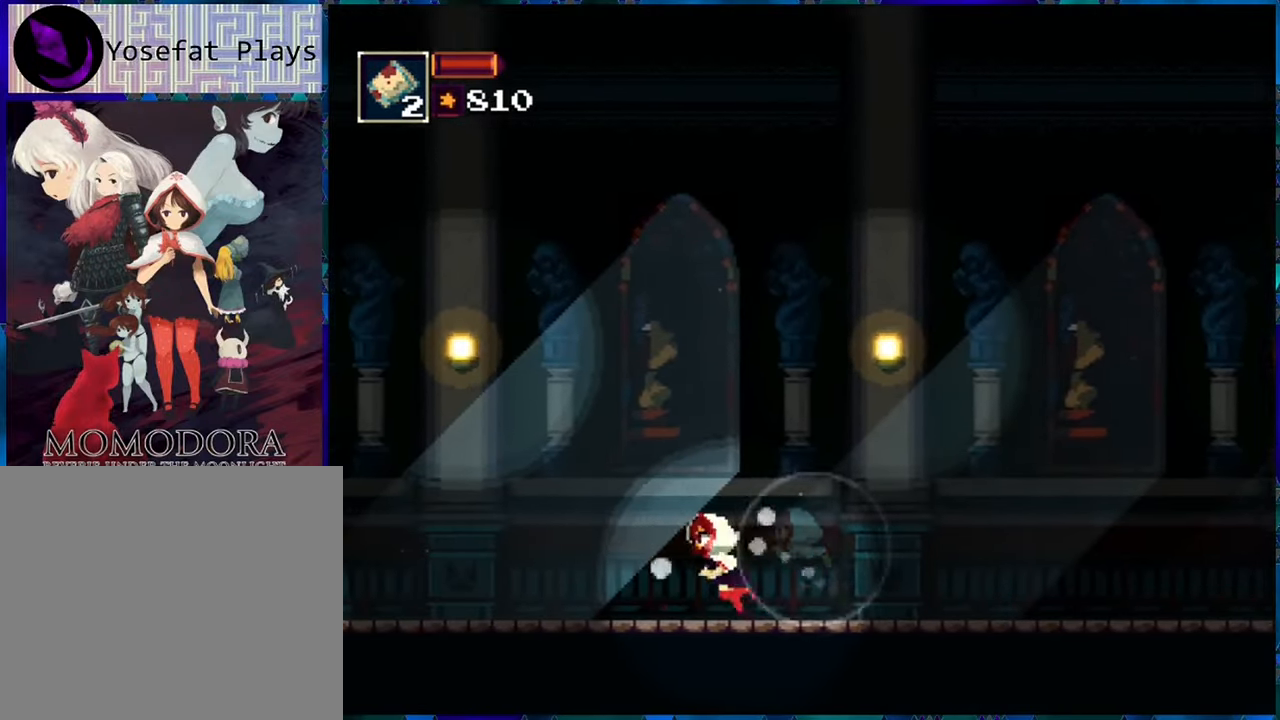
{"buttons": ["R1", "DPAD_LEFT"], "left_stick": "center", "right_stick": "center", "events": []}
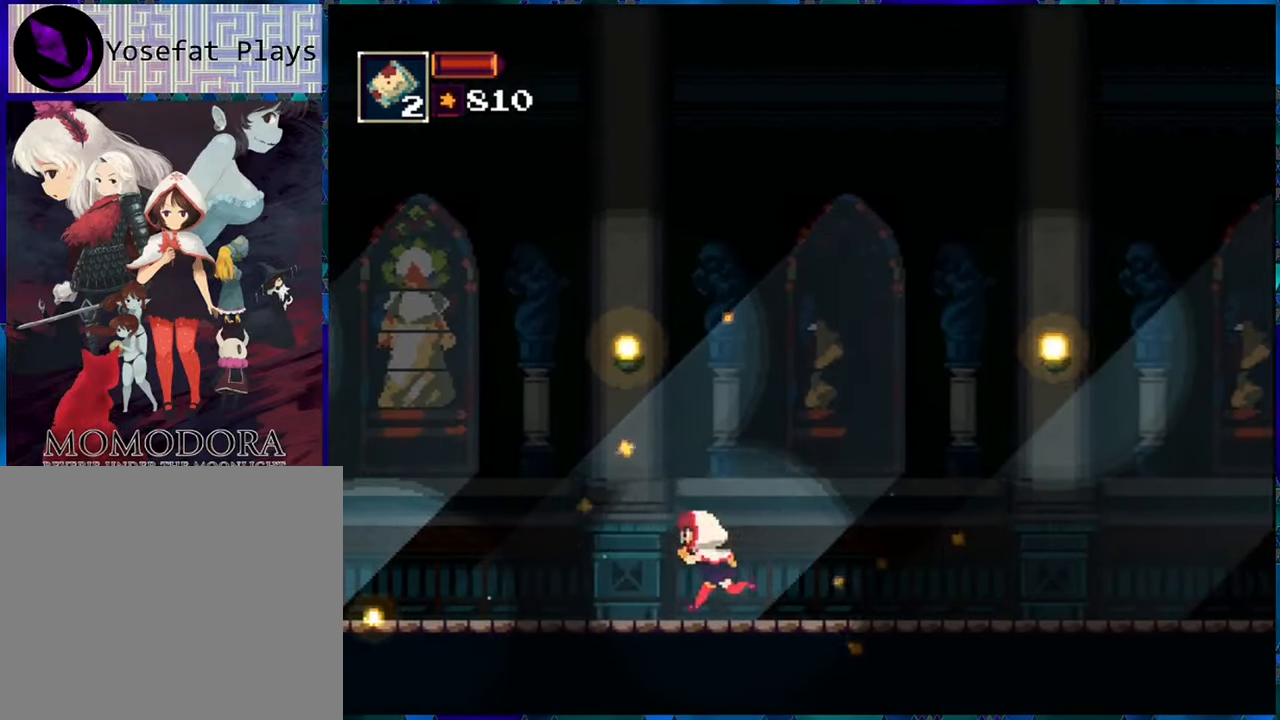
{"buttons": ["R1", "DPAD_LEFT"], "left_stick": "center", "right_stick": "center", "events": []}
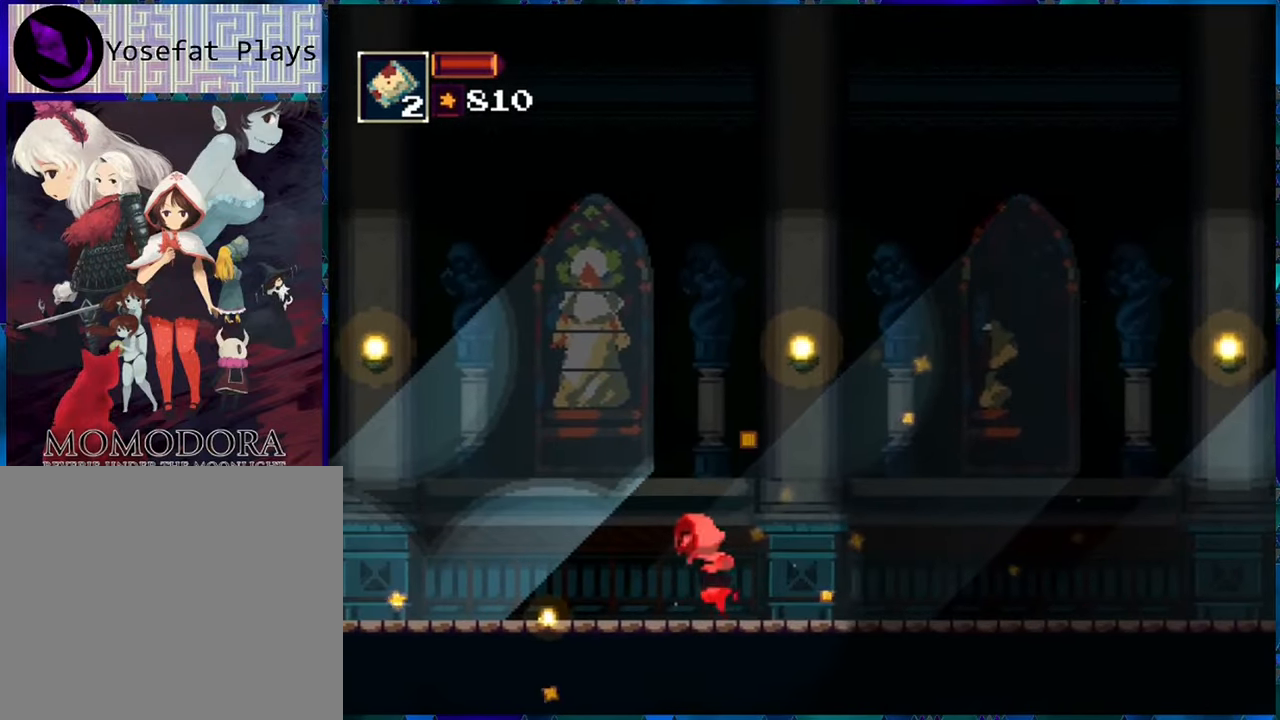
{"buttons": ["R1", "DPAD_LEFT"], "left_stick": "center", "right_stick": "center", "events": []}
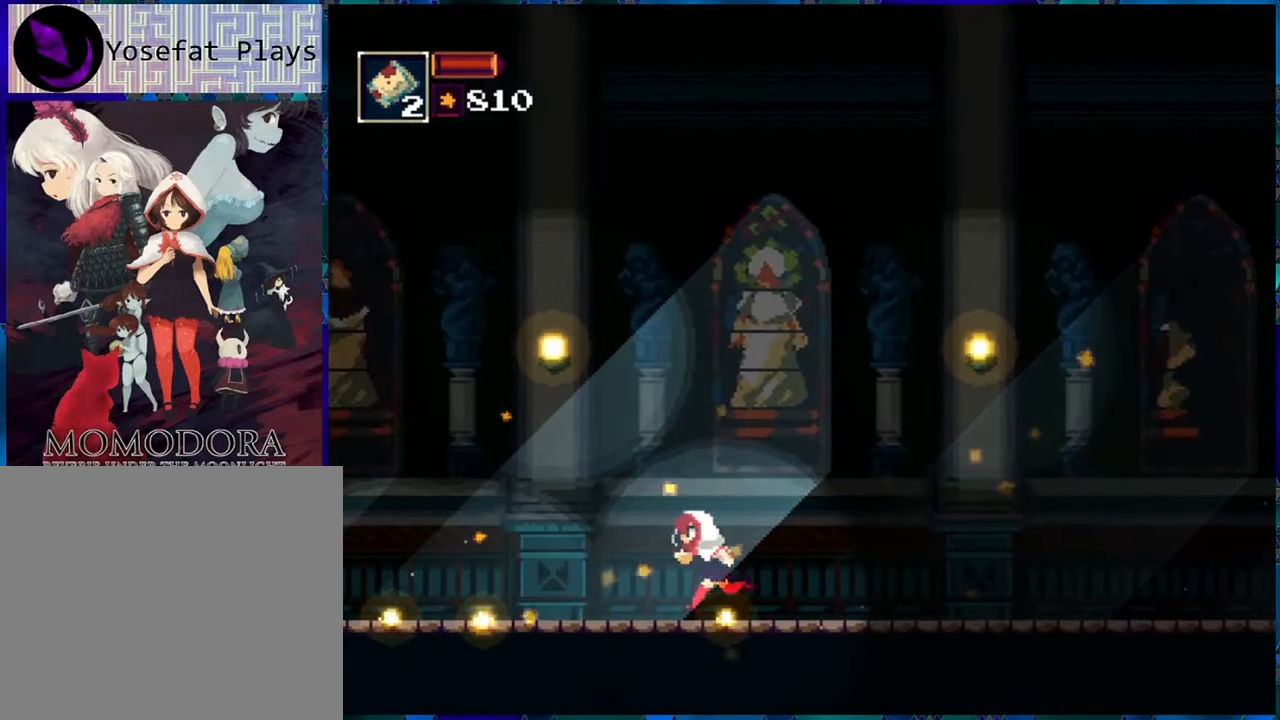
{"buttons": ["R1", "DPAD_LEFT"], "left_stick": "center", "right_stick": "center", "events": []}
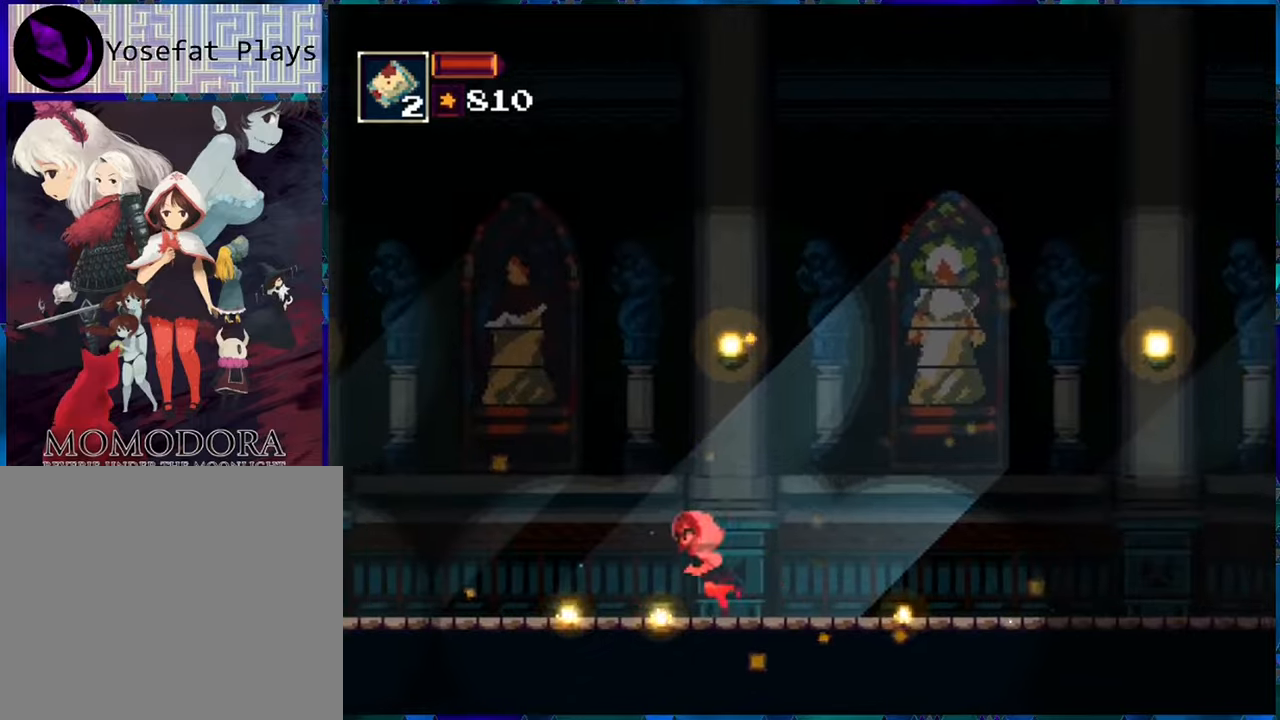
{"buttons": ["R1", "DPAD_LEFT"], "left_stick": "center", "right_stick": "center", "events": []}
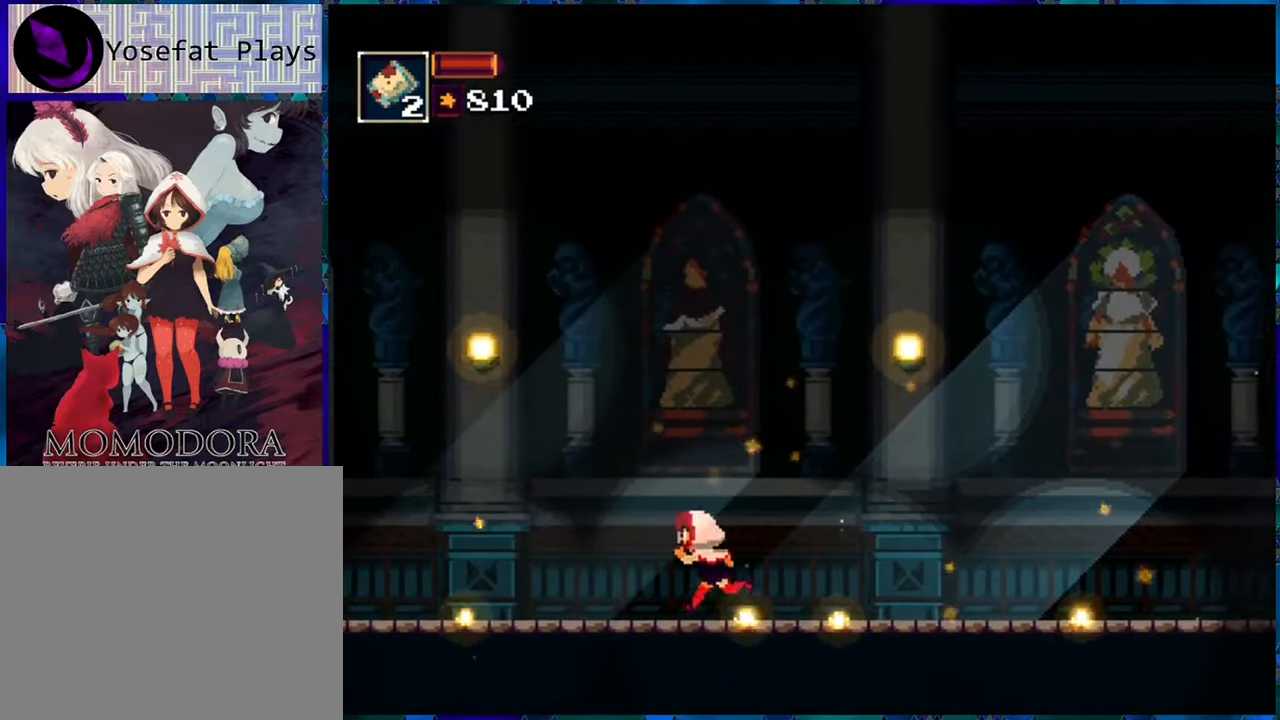
{"buttons": ["R1", "DPAD_LEFT"], "left_stick": "center", "right_stick": "center", "events": []}
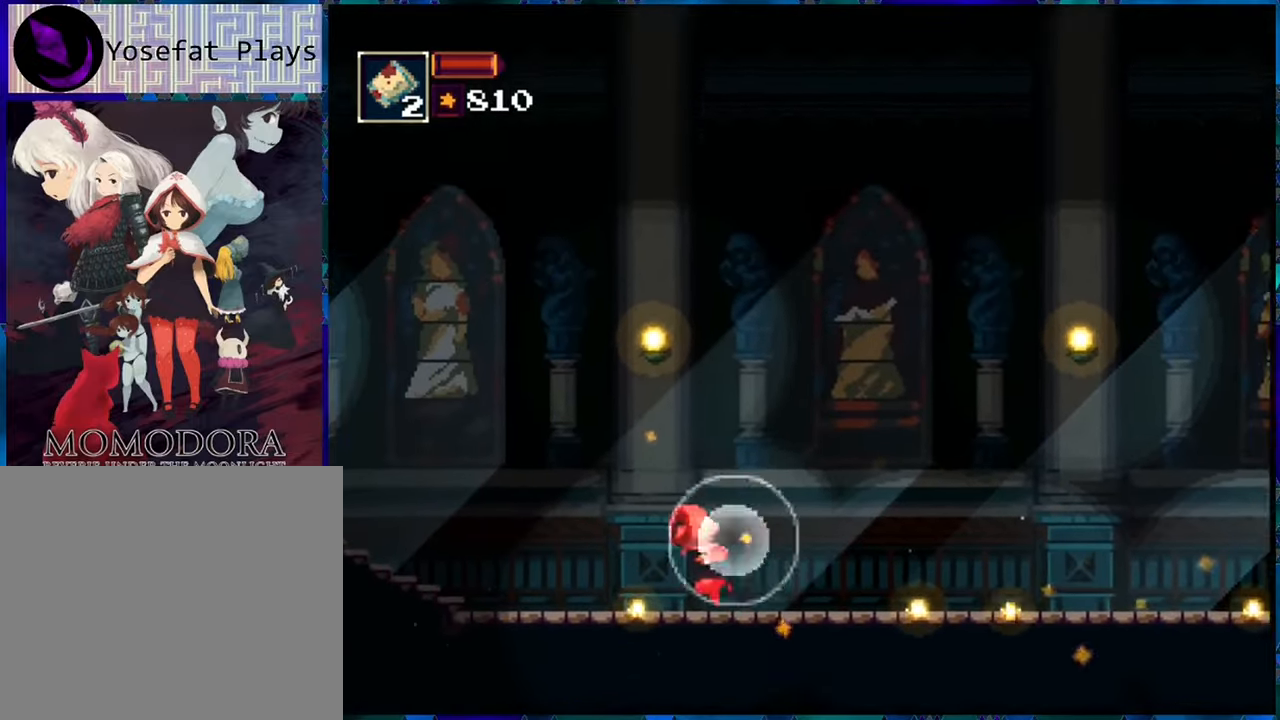
{"buttons": ["R1", "DPAD_LEFT"], "left_stick": "center", "right_stick": "center", "events": []}
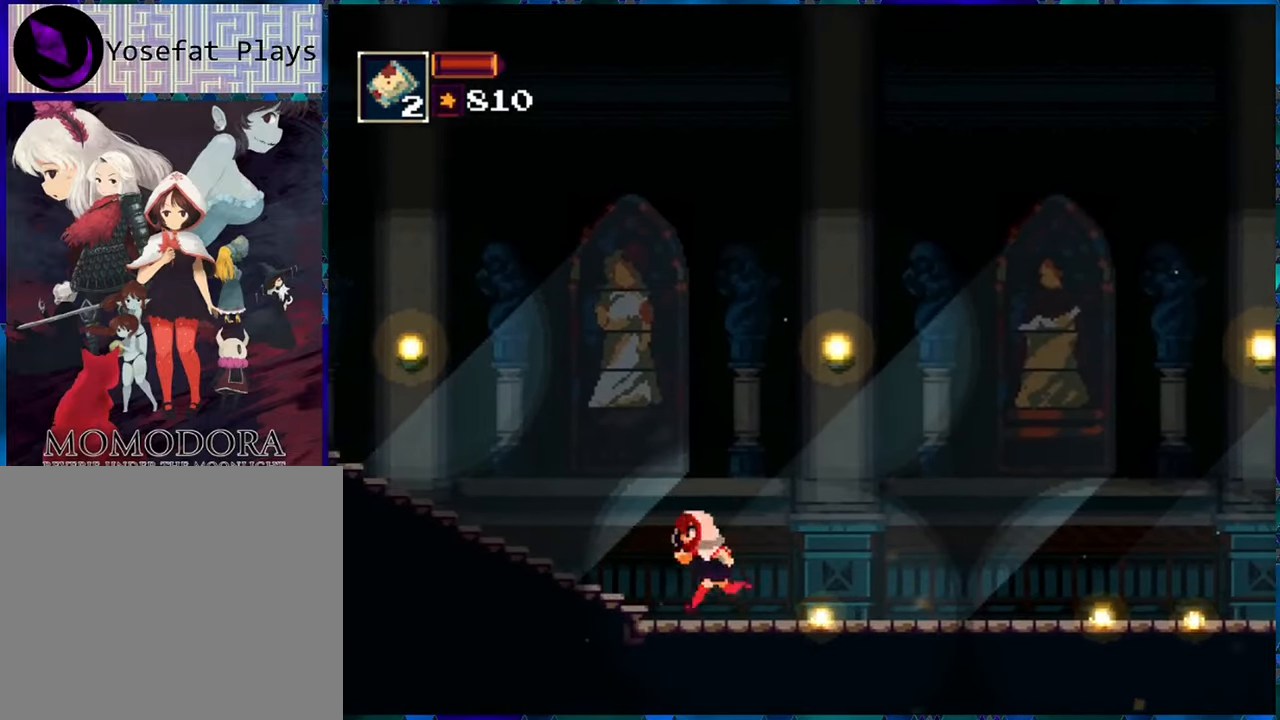
{"buttons": ["R1", "DPAD_LEFT"], "left_stick": "center", "right_stick": "center", "events": []}
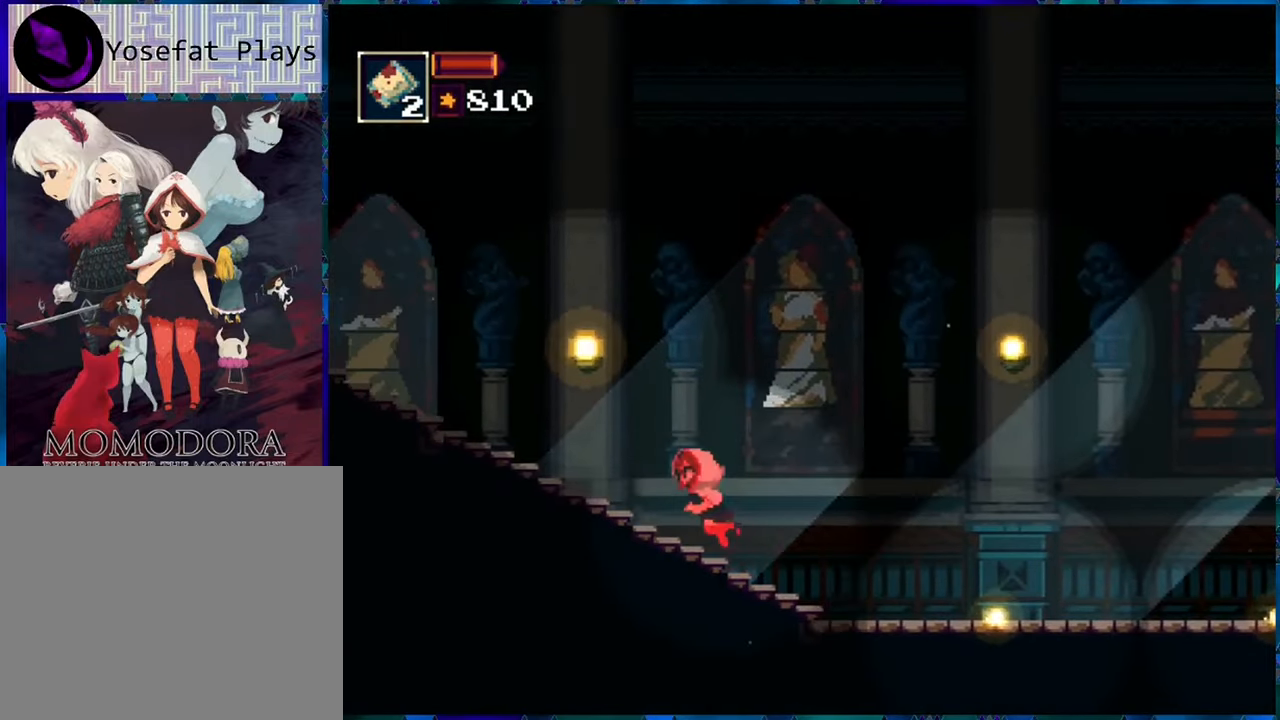
{"buttons": ["R1", "DPAD_LEFT"], "left_stick": "center", "right_stick": "center", "events": []}
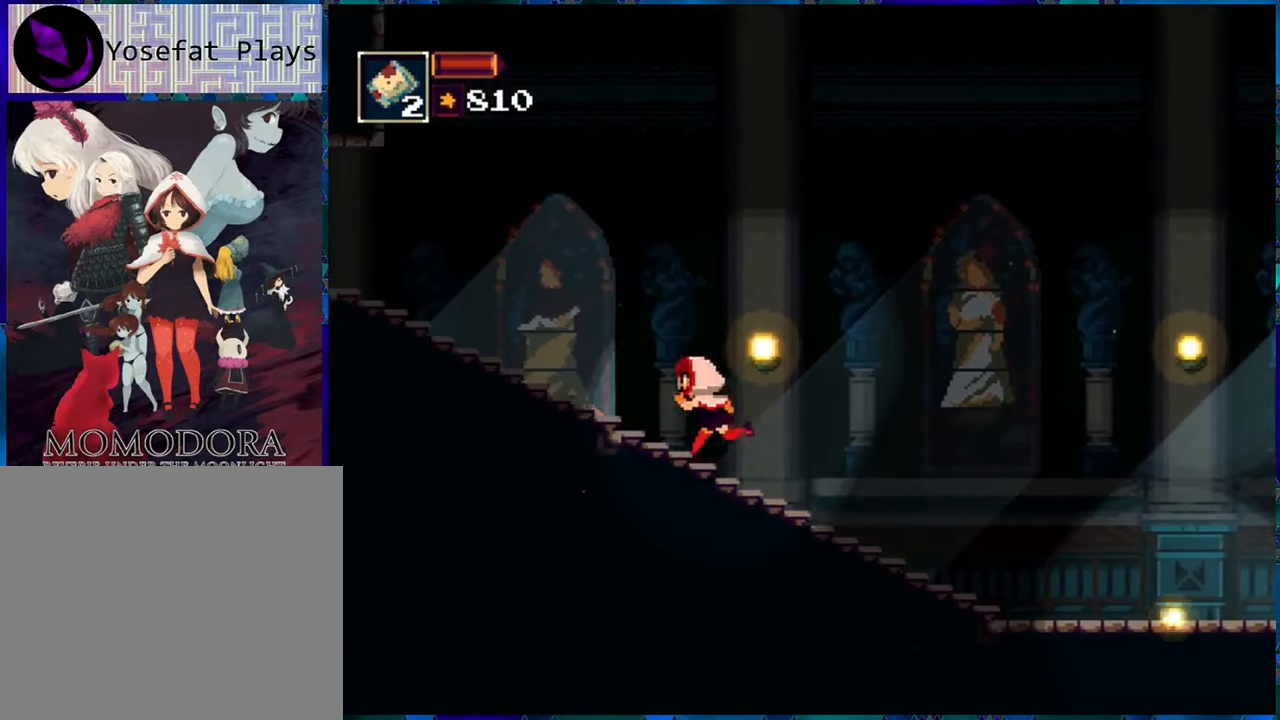
{"buttons": ["R1", "DPAD_LEFT"], "left_stick": "center", "right_stick": "center", "events": []}
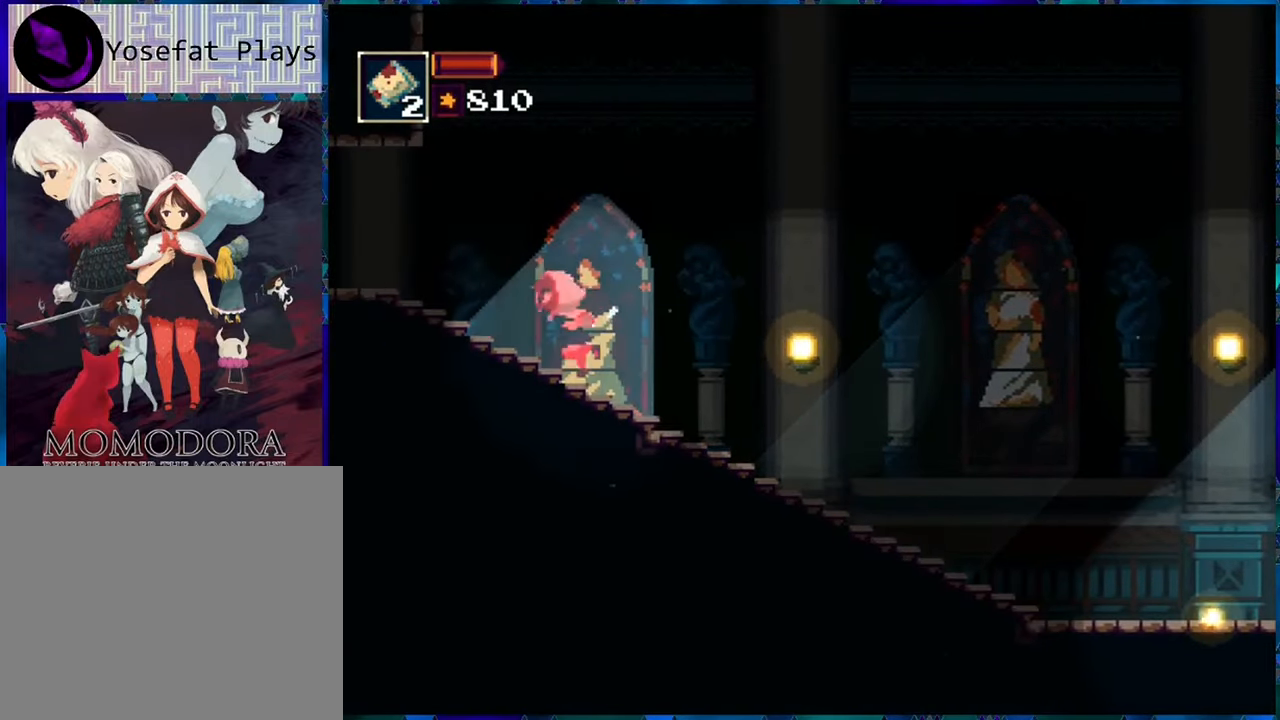
{"buttons": ["R1", "DPAD_LEFT"], "left_stick": "center", "right_stick": "center", "events": []}
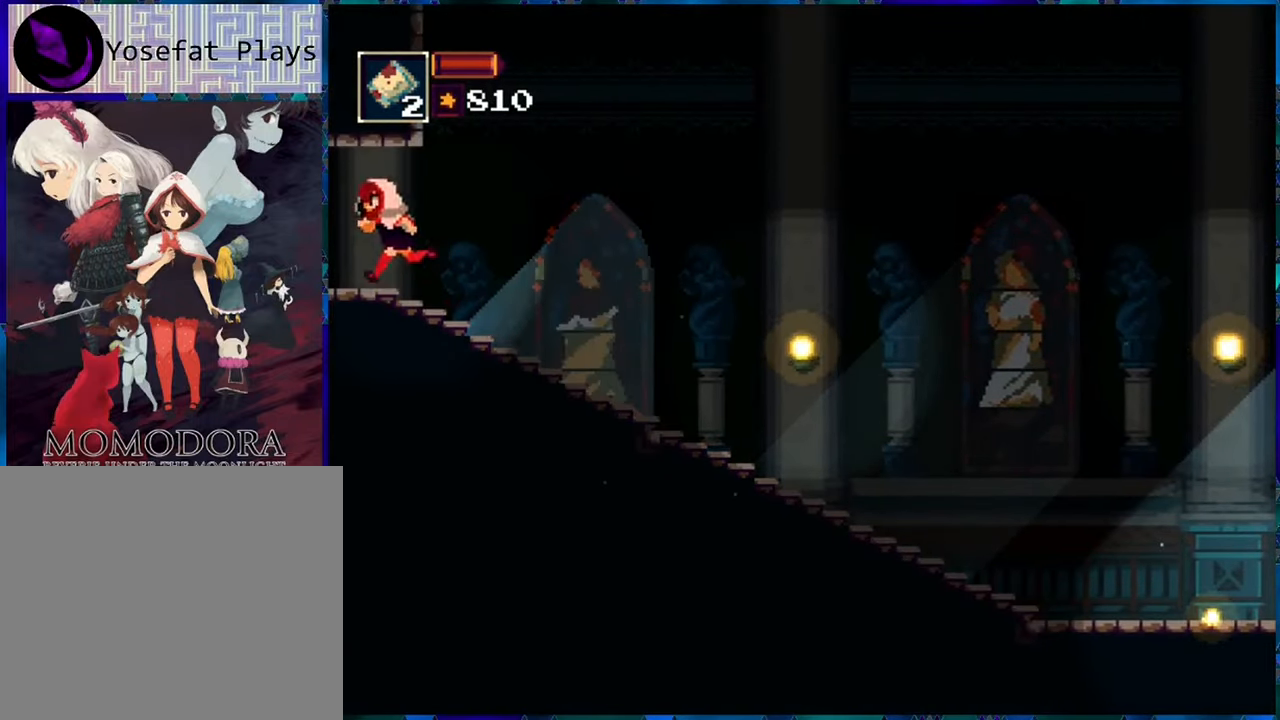
{"buttons": ["R1"], "left_stick": "center", "right_stick": "center", "events": [[300, "DPAD_LEFT", "up"]]}
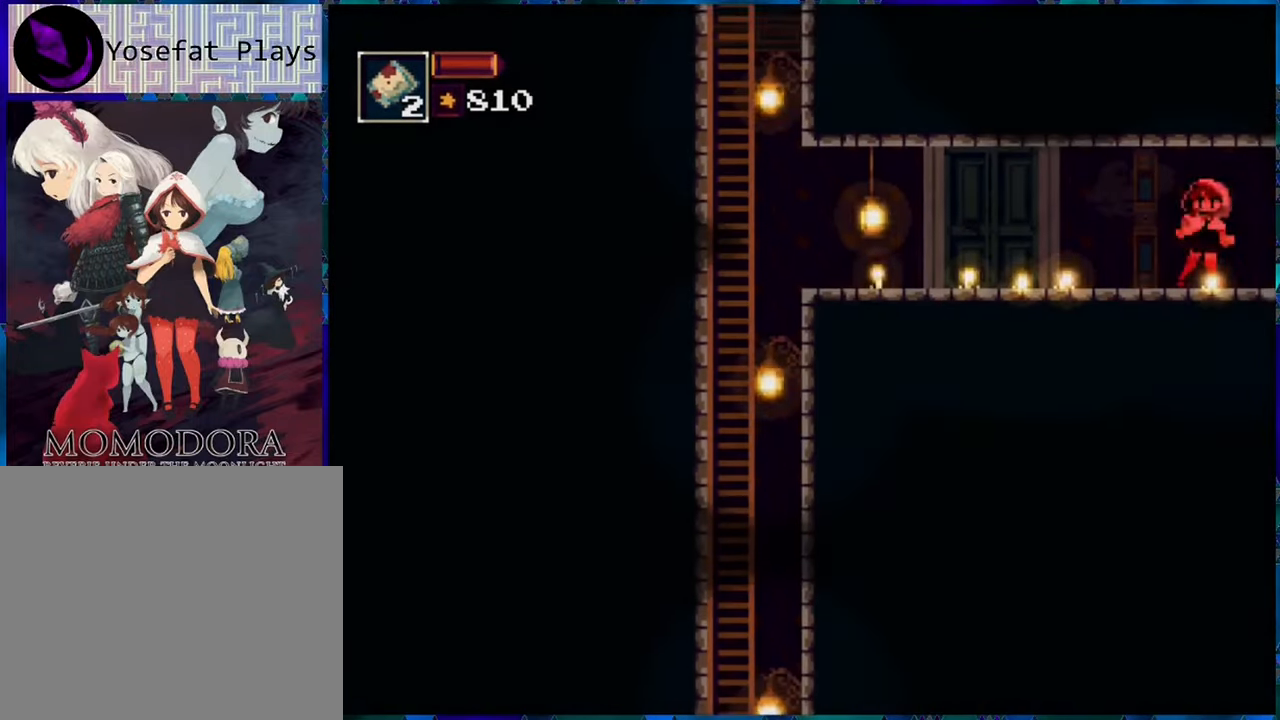
{"buttons": ["R1", "DPAD_LEFT"], "left_stick": "center", "right_stick": "center", "events": [[183, "DPAD_LEFT", "down"]]}